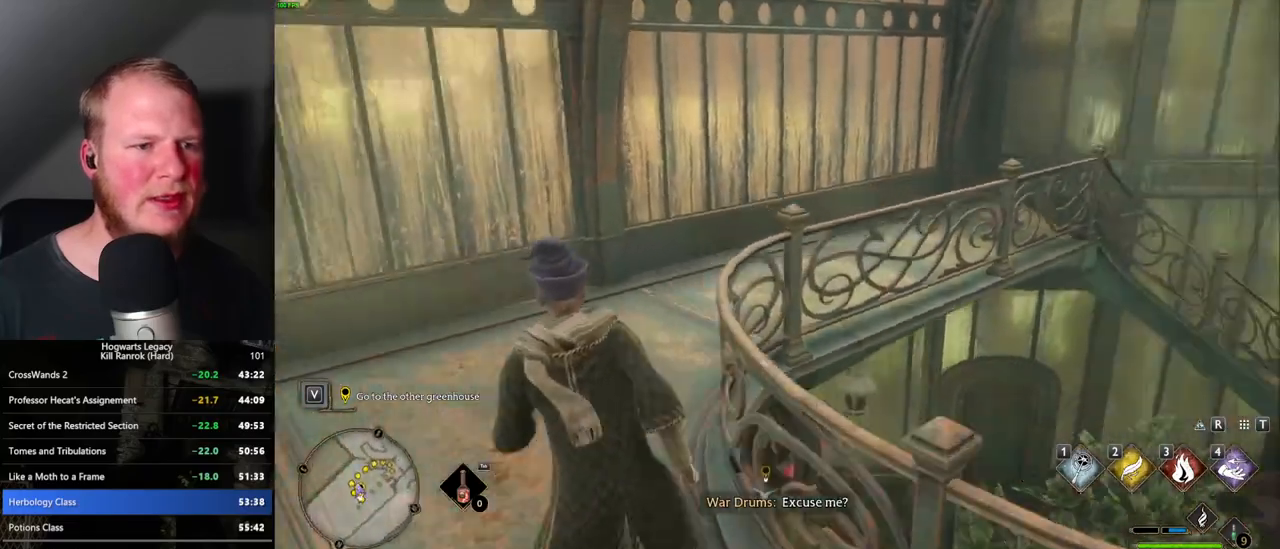
Gameplay with keyboard and mouse; each line is a JSON object with the keys and mouse buttons held at the frame after it. "events" lists presses ("down") and releases ("up") of ".", "/", "0", "1", "2", "3", "4", "5", "6", "7", "8", "9", "a", "alt_l", "alt_r", "b", "backslash", "backspace", "c", "caps_lock", "comma", "ctrl_l", "ctrl_r", "d", "e", "equals", "escape", "f", "f1", "f10", "f11", "f12", "f2", "f3", "f4", "f5", "f6", "f7", "f8", "f9", "g", "h", "i", "j", "k", "l", "lbracket", "m", "minus", "n", "o", "p", "q", "quote", "r", "rbracket", "return", "s", "semicolon", "shift_l", "shift_r", "space", "super_l", "super_r", "t", "tab", "tilde", "u", "v", "w", "x", "y", "z", "mouse_left", "mouse_wheel", "mouse_right", "mouse_mb4" and "mouse_mb5" between this image and that frame as [ms after this image, input, new state], when the widget could be followed in between. "mouse_left", "mouse_wheel", "mouse_right", "mouse_mb4", "mouse_mb5" = the "left", "wheel", "right", "mb4", "mb5" buttons of the "mouse" list. No other keys are recorded. "wheel" means that the mouse wheel is clicked or scrolled. Mouse movement is not recorded.
{"keys": ["w"], "mouse": [], "events": []}
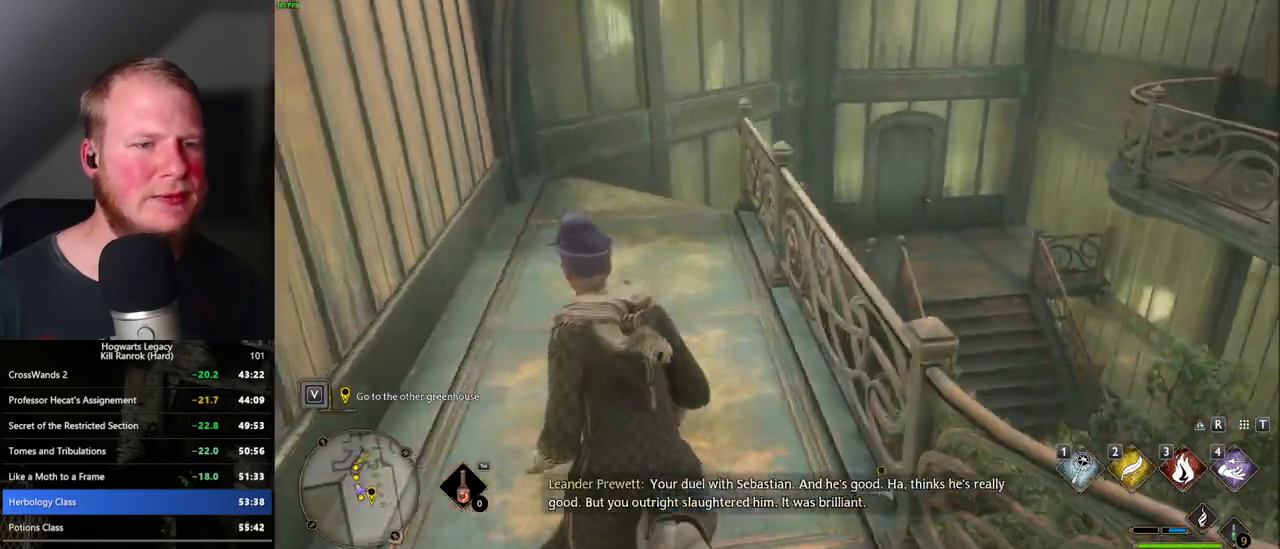
{"keys": ["w"], "mouse": [], "events": []}
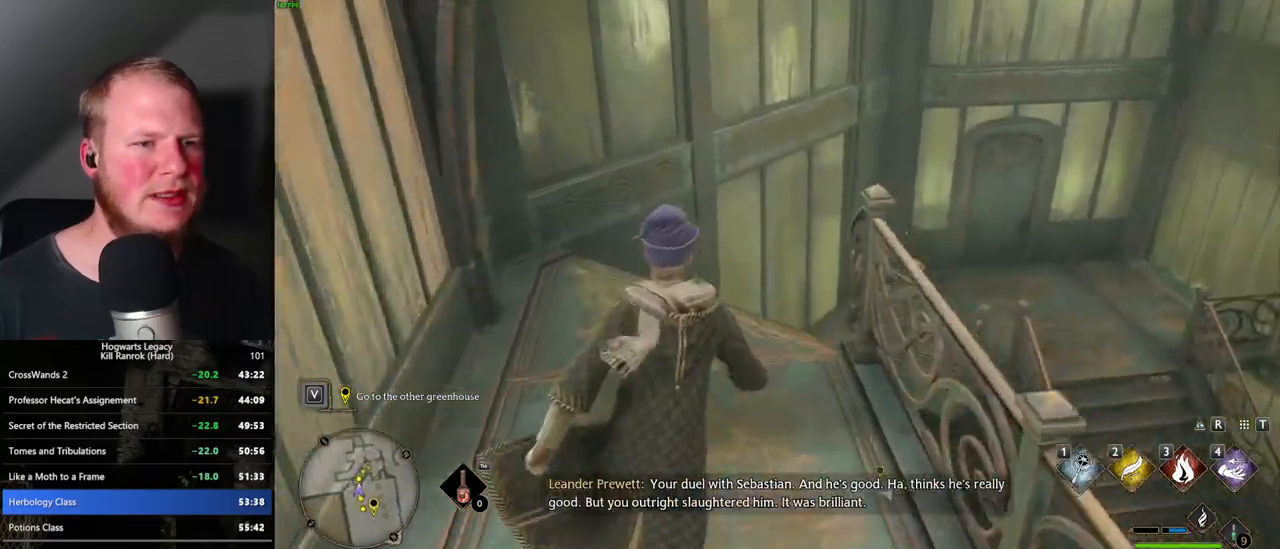
{"keys": ["w"], "mouse": [], "events": []}
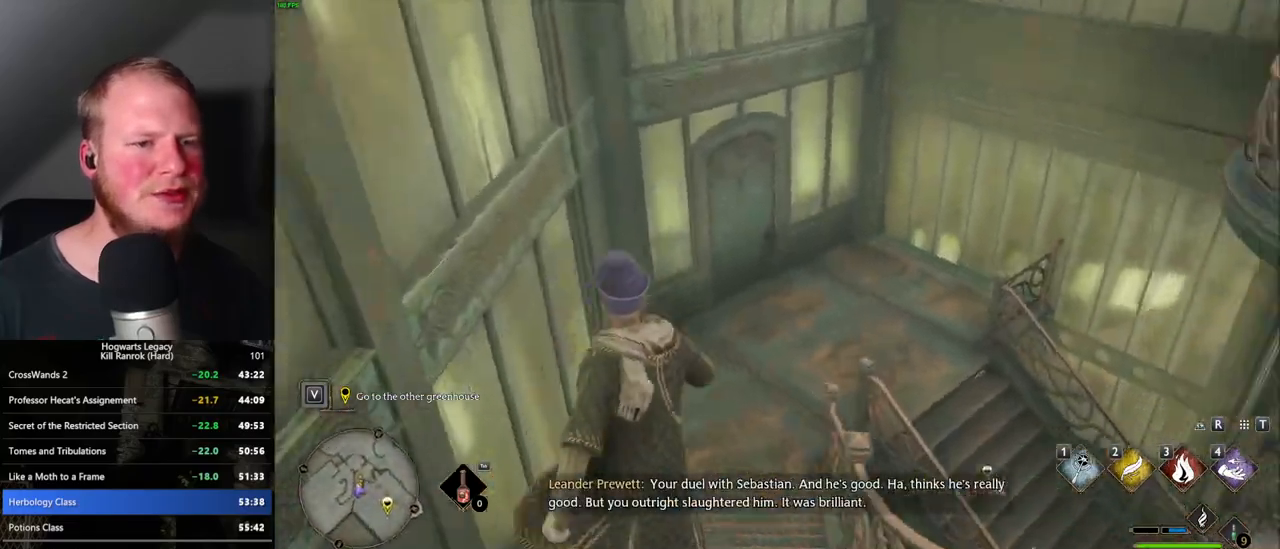
{"keys": ["w"], "mouse": [], "events": []}
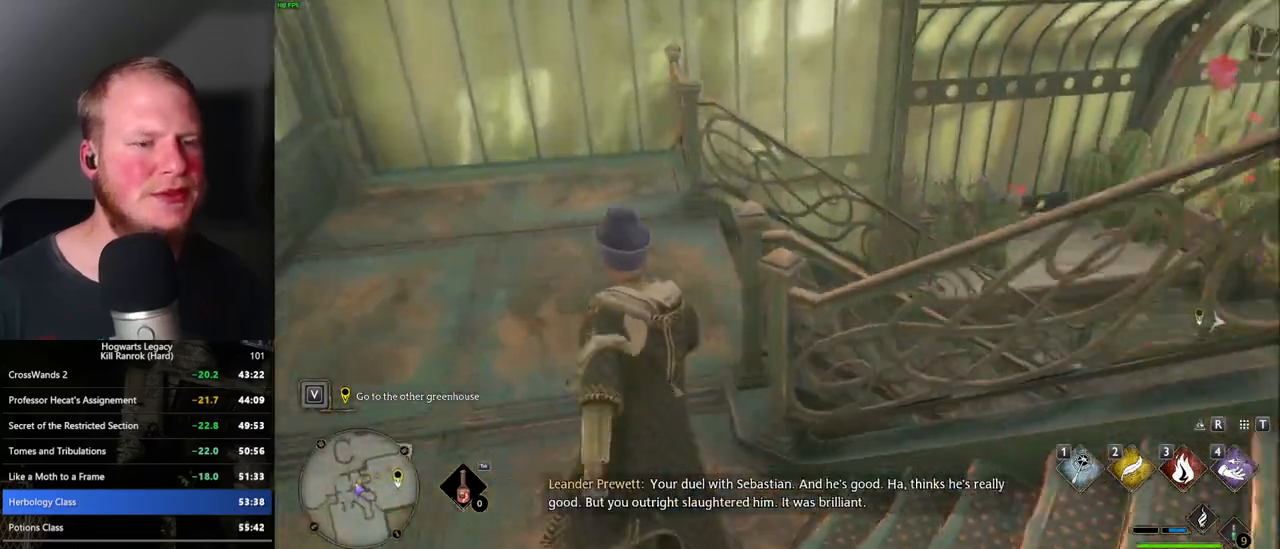
{"keys": ["w"], "mouse": [], "events": [[183, "d", "down"], [450, "d", "up"]]}
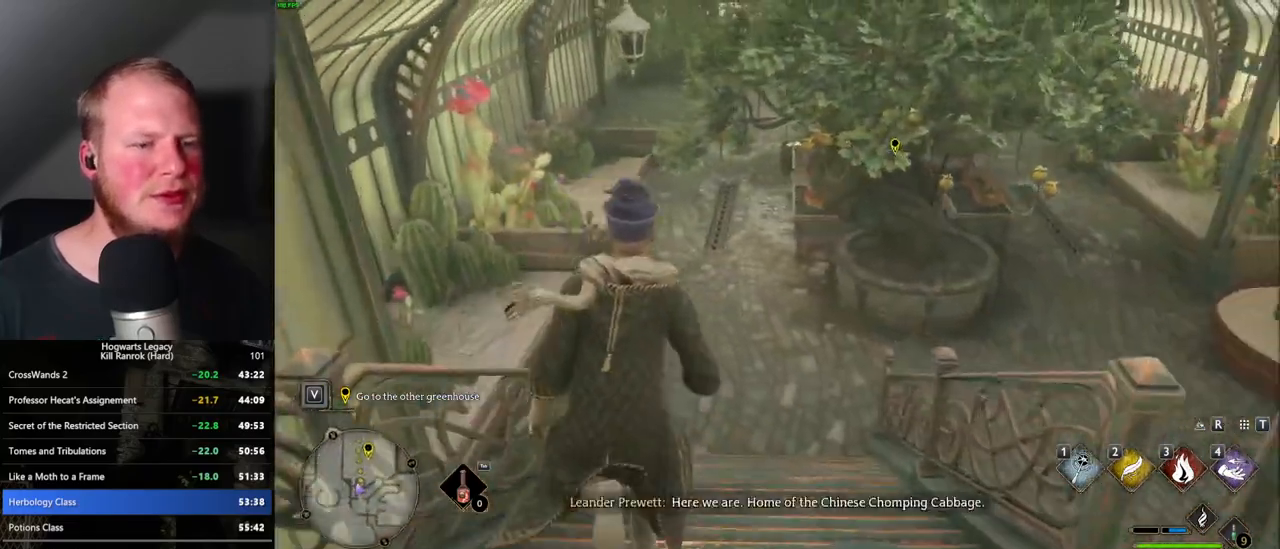
{"keys": ["w"], "mouse": [], "events": []}
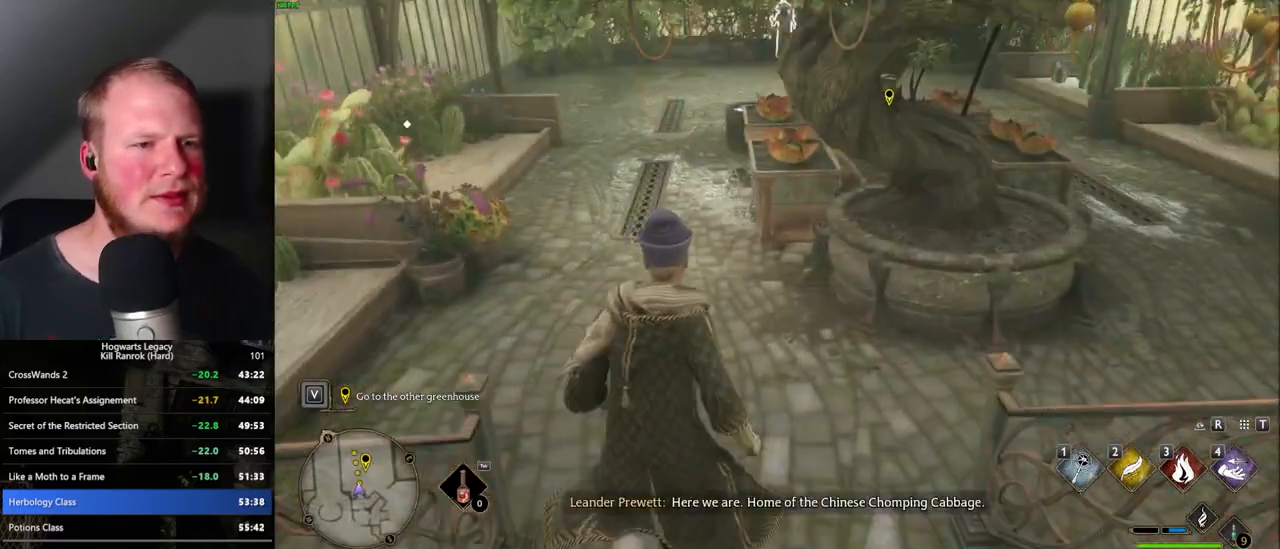
{"keys": ["f", "w"], "mouse": [], "events": [[483, "f", "down"]]}
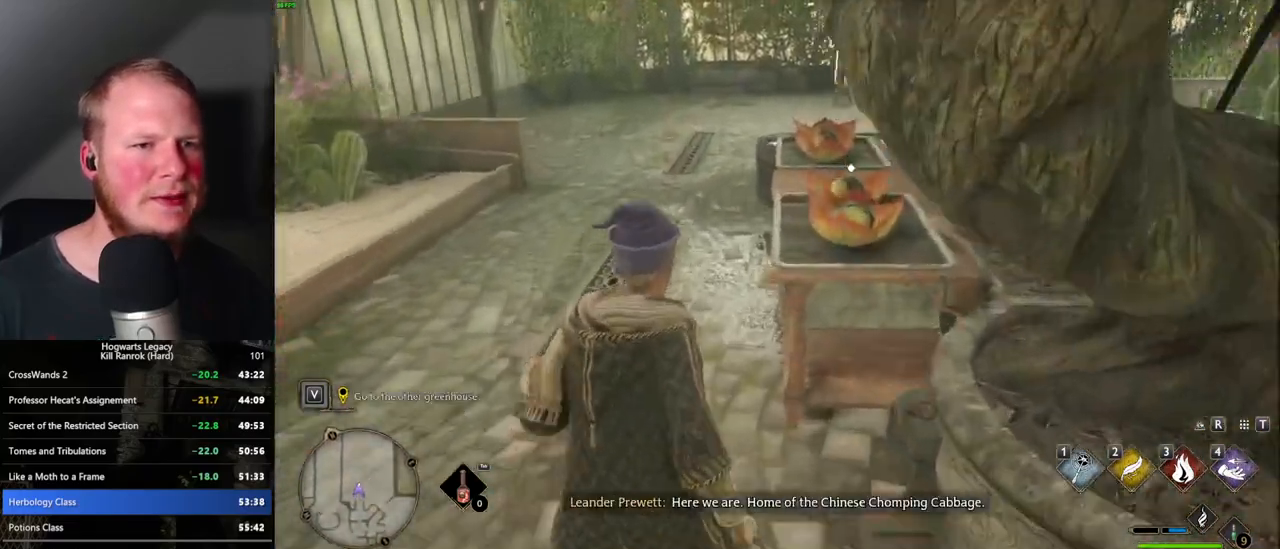
{"keys": ["w"], "mouse": [], "events": [[50, "f", "up"], [133, "f", "down"], [200, "f", "up"], [283, "f", "down"], [350, "f", "up"], [433, "f", "down"], [483, "f", "up"]]}
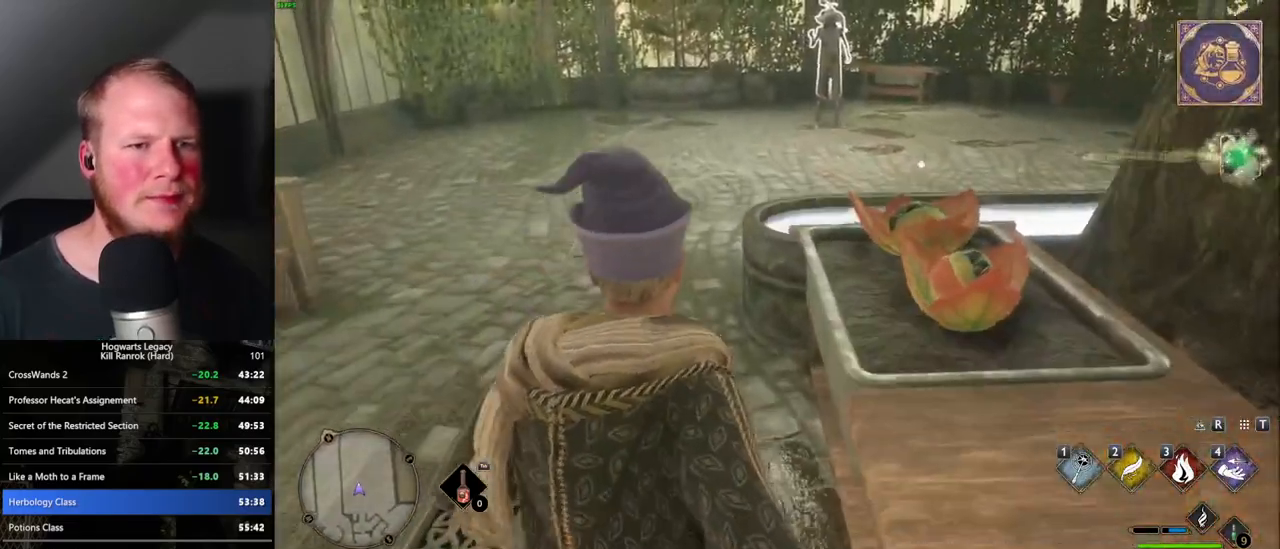
{"keys": ["w"], "mouse": [], "events": [[67, "f", "down"], [133, "f", "up"], [217, "f", "down"], [317, "f", "up"]]}
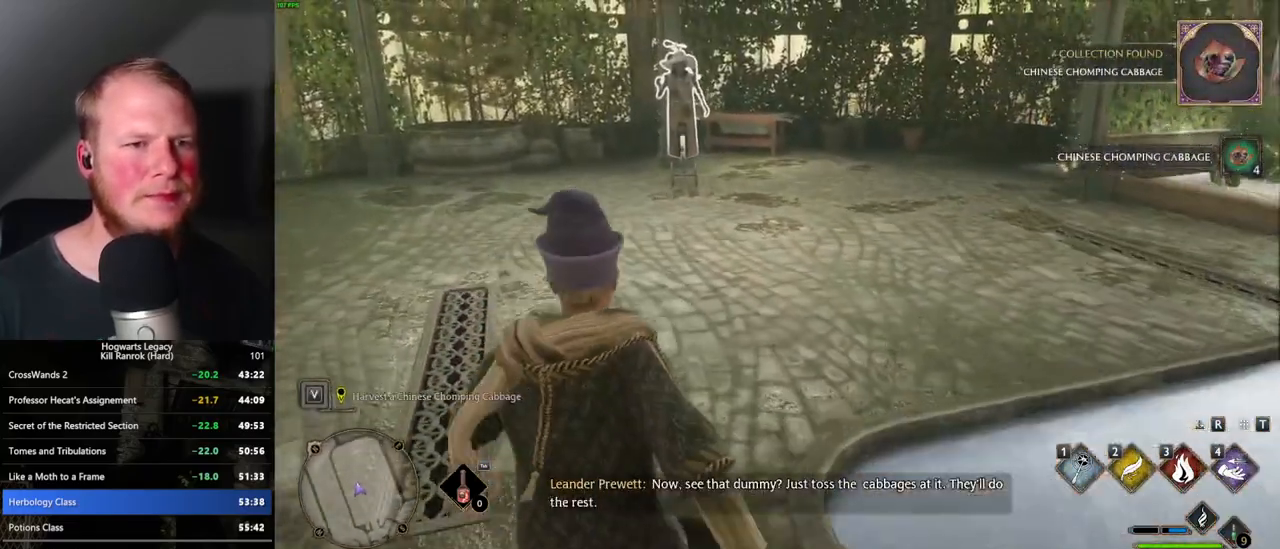
{"keys": ["tab"], "mouse": [], "events": [[283, "tab", "down"], [350, "w", "up"]]}
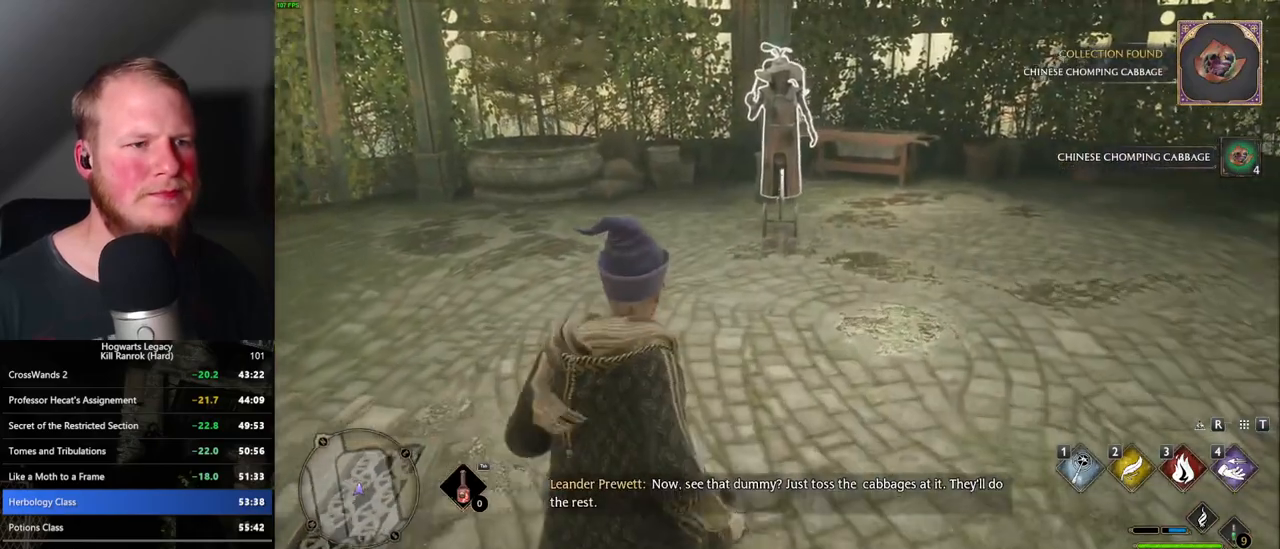
{"keys": ["tab"], "mouse": [], "events": []}
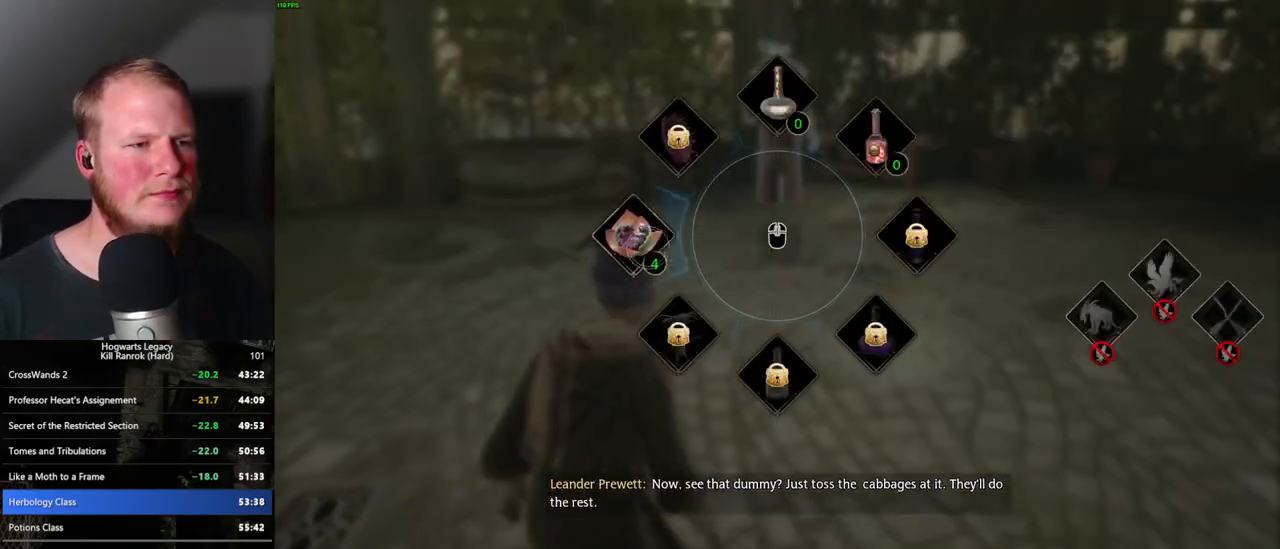
{"keys": [], "mouse": [], "events": [[33, "mouse_left", "down"], [117, "mouse_left", "up"], [150, "tab", "up"], [267, "tab", "down"], [350, "tab", "up"]]}
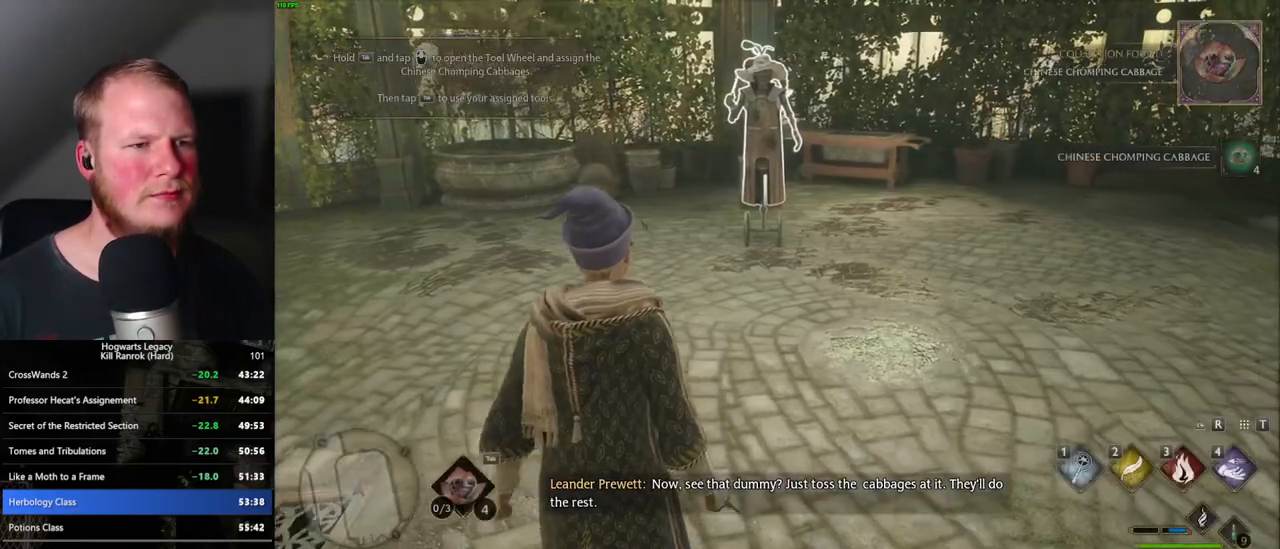
{"keys": ["d", "shift_l", "w"], "mouse": [], "events": [[17, "w", "down"], [283, "space", "down"], [317, "d", "down"], [417, "space", "up"], [467, "shift_l", "down"]]}
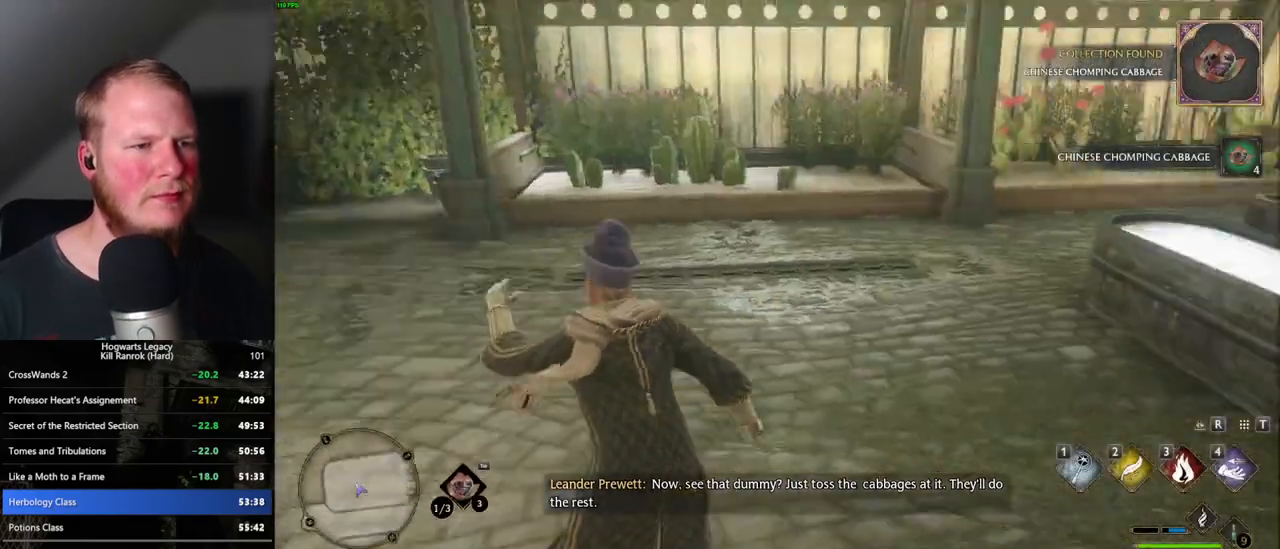
{"keys": ["w"], "mouse": [], "events": [[67, "d", "up"], [117, "shift_l", "up"]]}
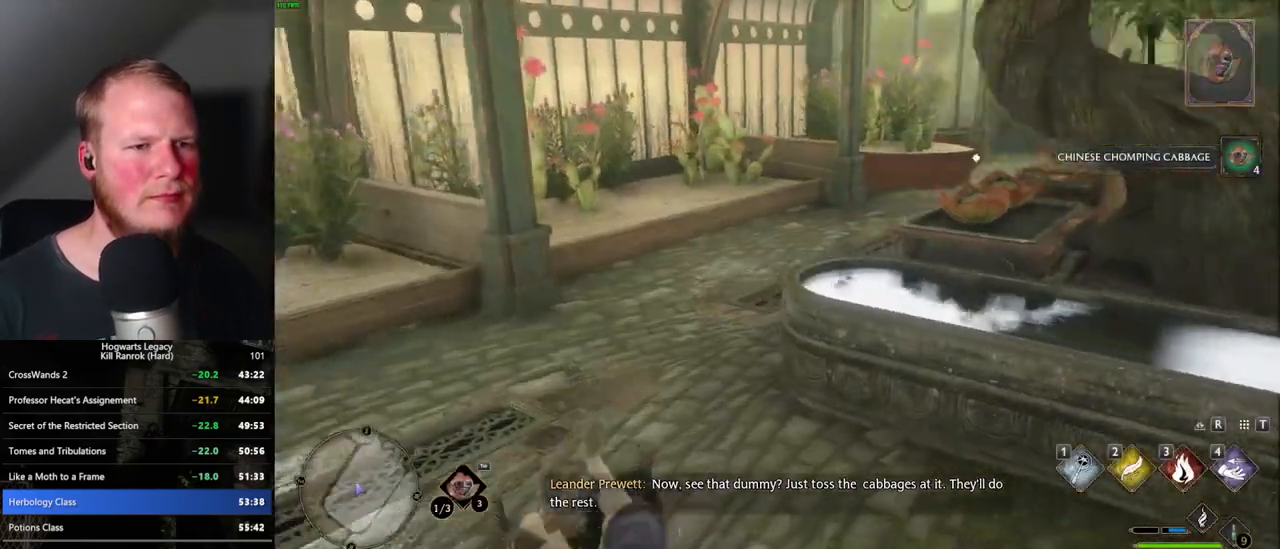
{"keys": ["d", "w"], "mouse": [], "events": [[500, "d", "down"]]}
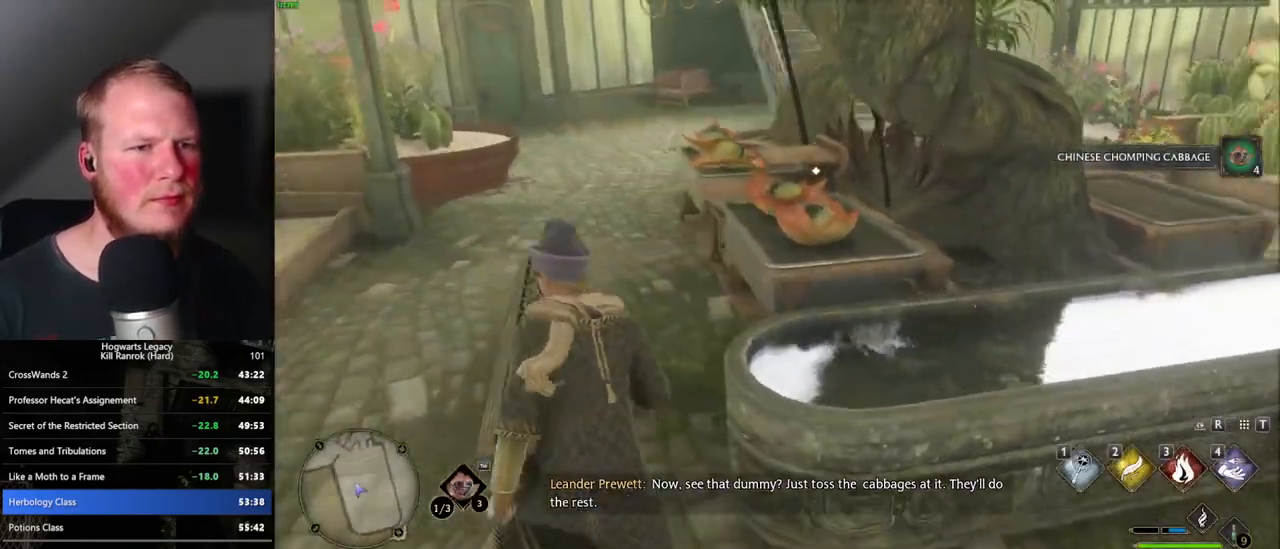
{"keys": ["a", "w"], "mouse": [], "events": [[83, "d", "up"], [183, "f", "down"], [250, "f", "up"], [333, "f", "down"], [383, "f", "up"], [433, "f", "down"], [467, "a", "down"], [500, "f", "up"]]}
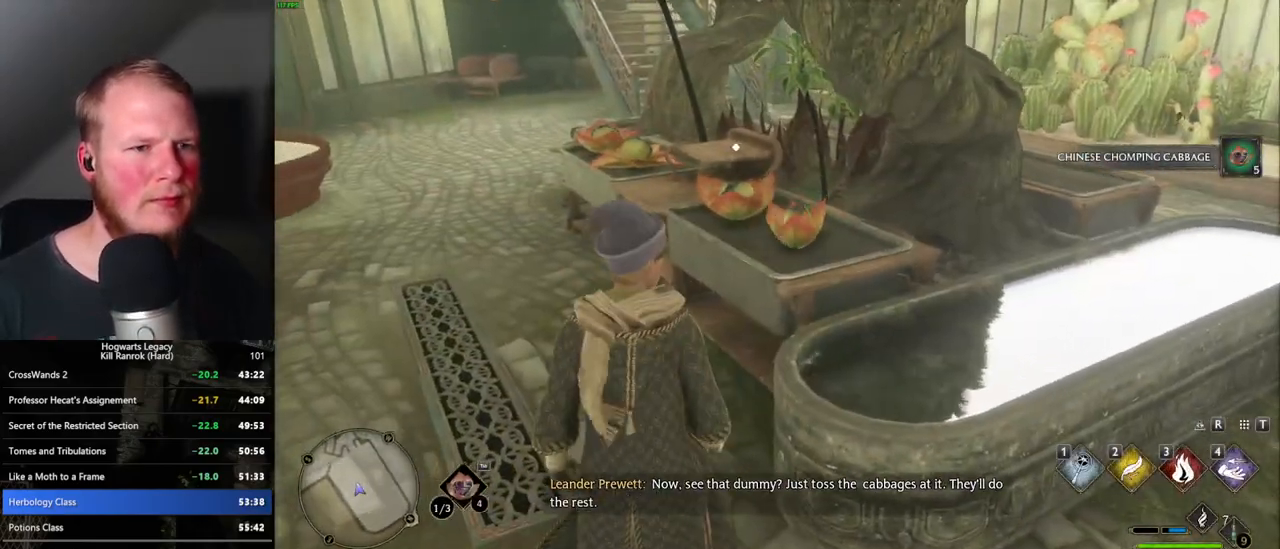
{"keys": ["w"], "mouse": [], "events": [[117, "a", "up"], [117, "f", "down"], [150, "f", "up"], [183, "a", "down"], [250, "a", "up"], [267, "f", "down"], [350, "f", "up"], [433, "f", "down"], [483, "f", "up"]]}
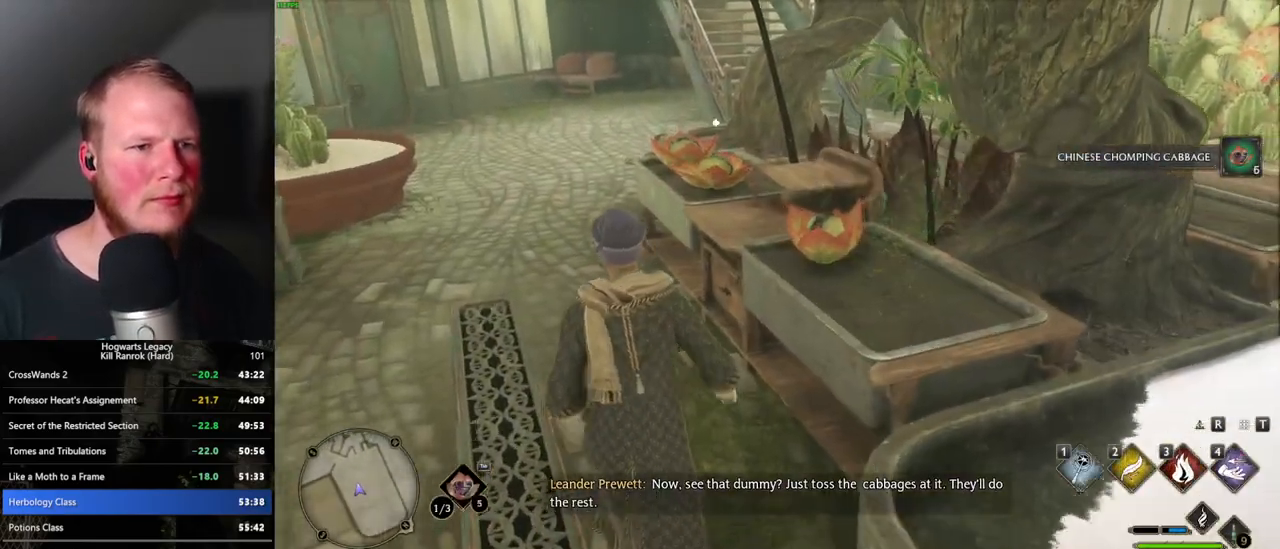
{"keys": ["f", "w"], "mouse": [], "events": [[17, "a", "down"], [83, "f", "down"], [117, "f", "up"], [217, "f", "down"], [267, "a", "up"], [267, "f", "up"], [350, "f", "down"], [417, "f", "up"], [483, "f", "down"]]}
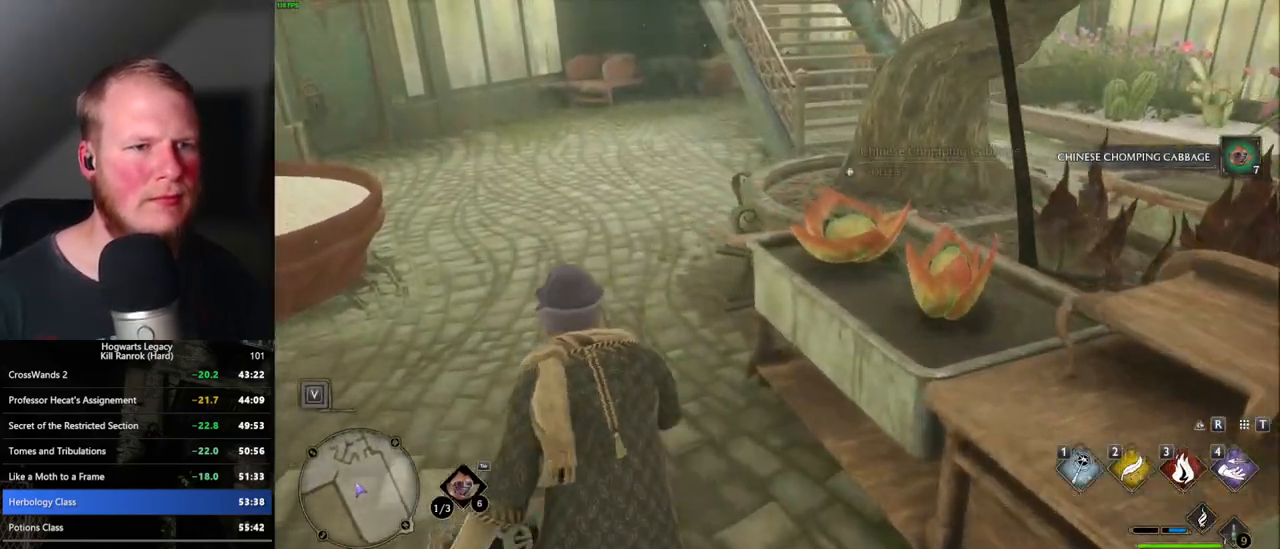
{"keys": [], "mouse": [], "events": [[67, "f", "up"], [333, "r", "down"], [350, "w", "up"], [400, "r", "up"]]}
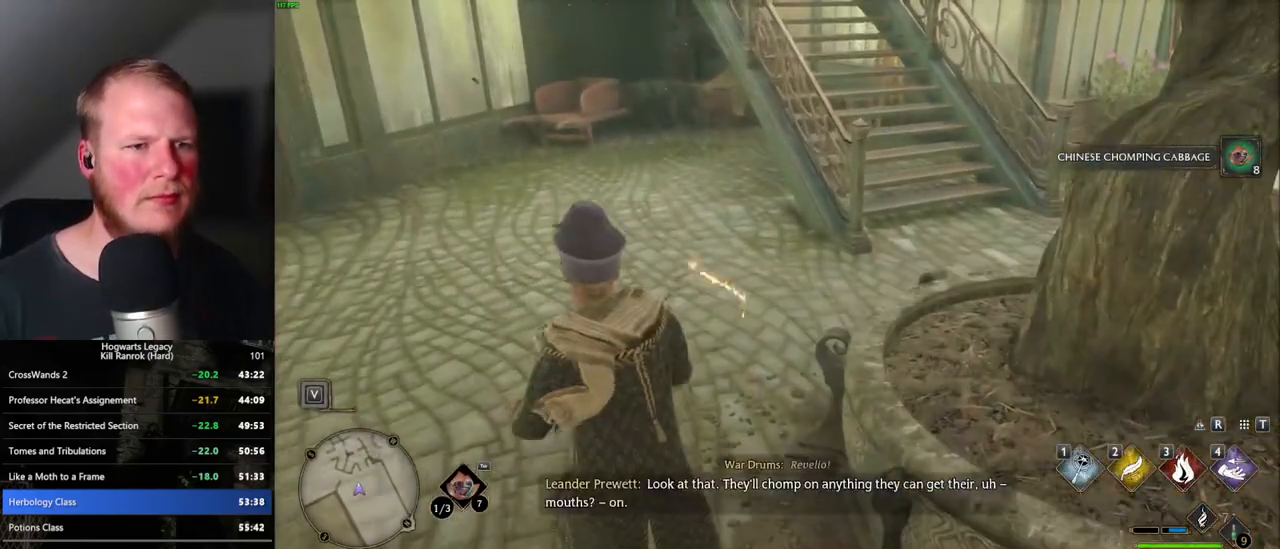
{"keys": [], "mouse": [], "events": [[367, "4", "down"], [450, "4", "up"]]}
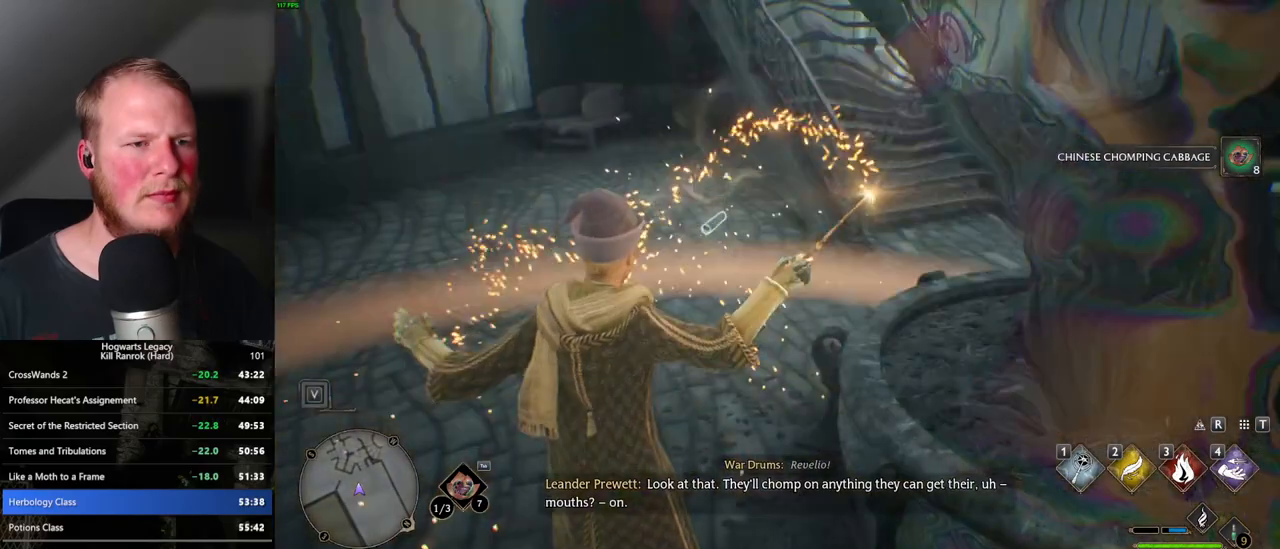
{"keys": ["4"], "mouse": [], "events": [[17, "4", "down"], [100, "4", "up"], [167, "4", "down"], [233, "4", "up"], [300, "4", "down"], [367, "4", "up"], [433, "4", "down"]]}
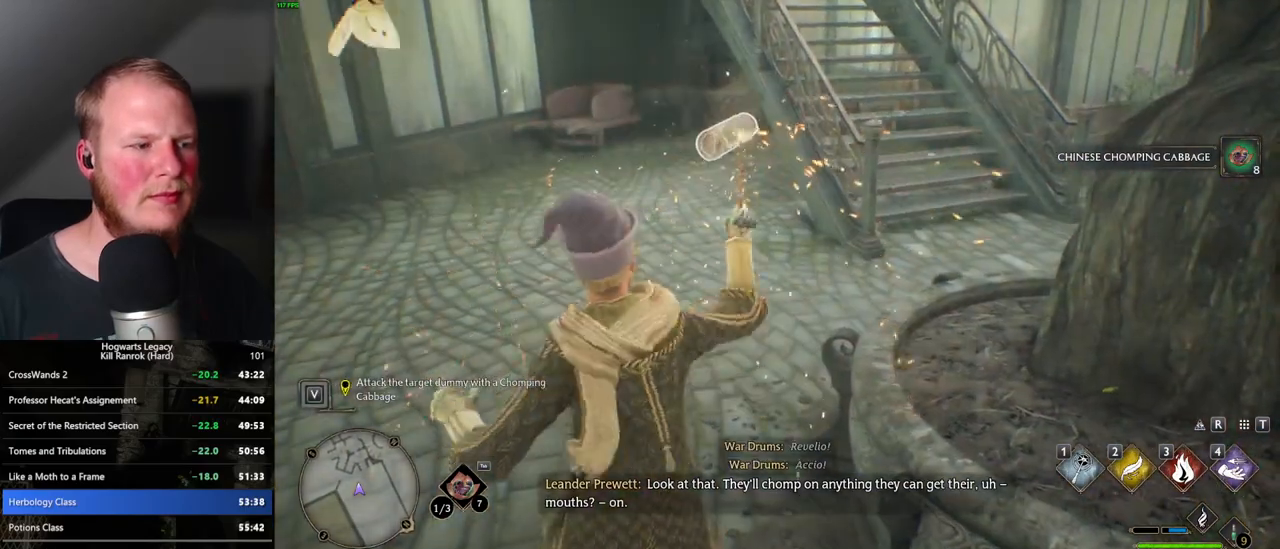
{"keys": [], "mouse": [], "events": [[17, "4", "up"], [433, "space", "down"], [500, "space", "up"]]}
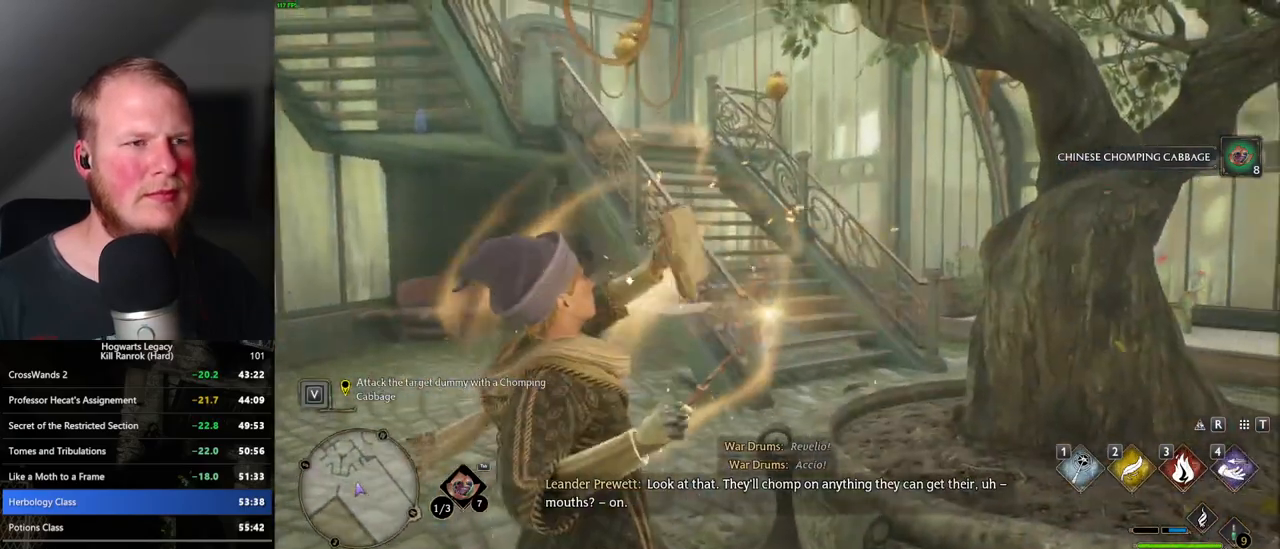
{"keys": [], "mouse": [], "events": [[117, "space", "down"], [167, "space", "up"], [267, "space", "down"], [333, "space", "up"], [383, "space", "down"], [467, "space", "up"]]}
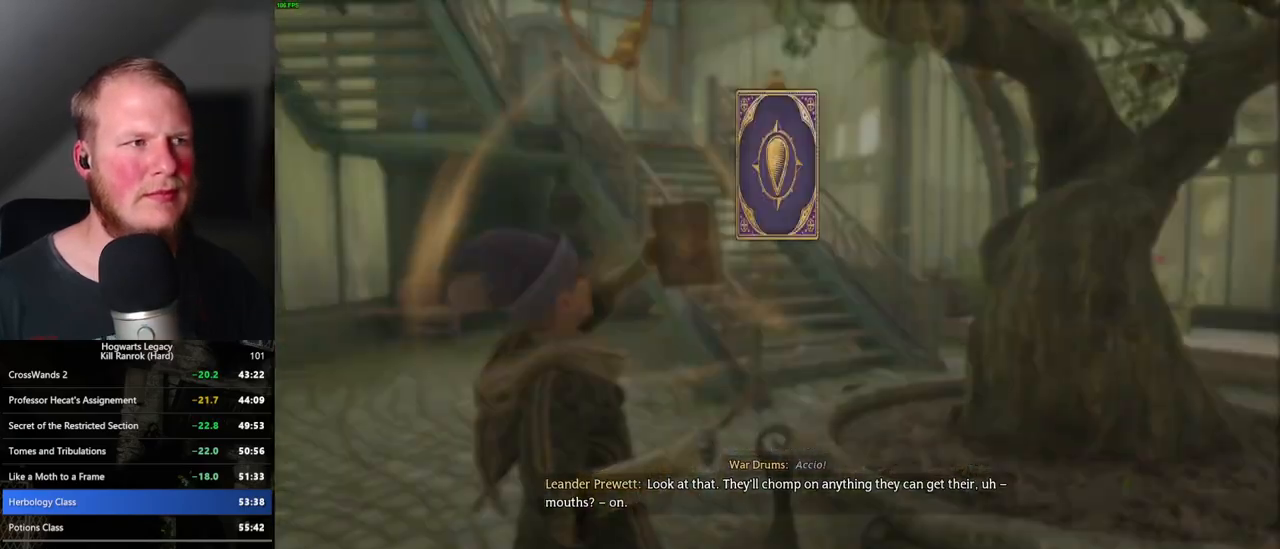
{"keys": ["space"], "mouse": [], "events": [[50, "space", "down"], [100, "space", "up"], [200, "space", "down"], [233, "space", "up"], [333, "space", "down"], [383, "space", "up"], [467, "space", "down"]]}
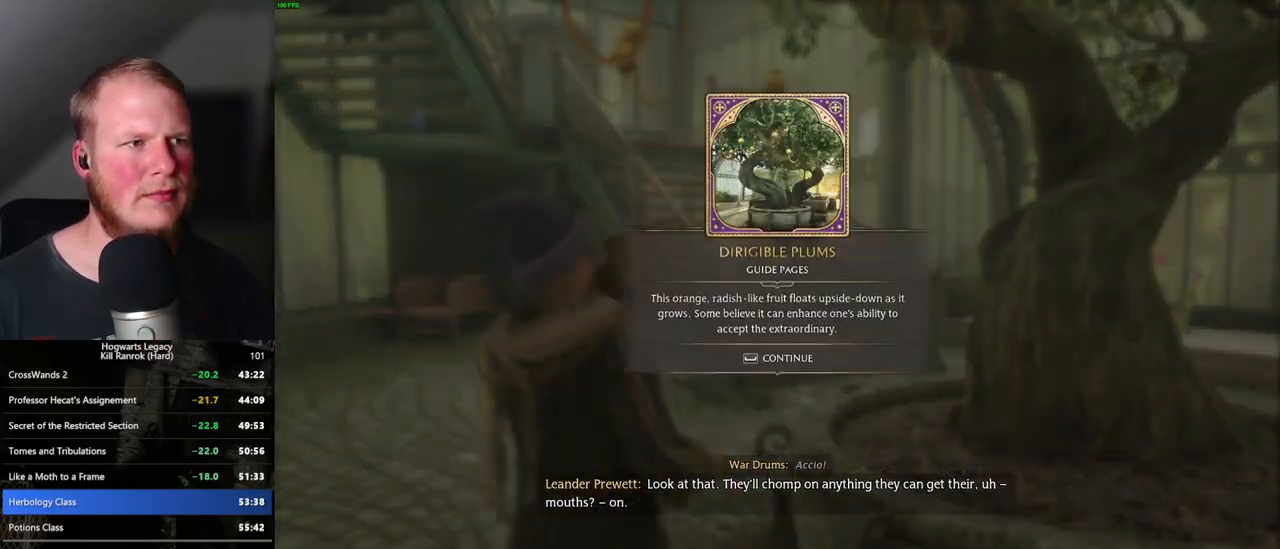
{"keys": ["shift_l", "space", "w"], "mouse": [], "events": [[50, "space", "up"], [100, "space", "down"], [217, "space", "up"], [400, "w", "down"], [433, "space", "down"], [500, "shift_l", "down"]]}
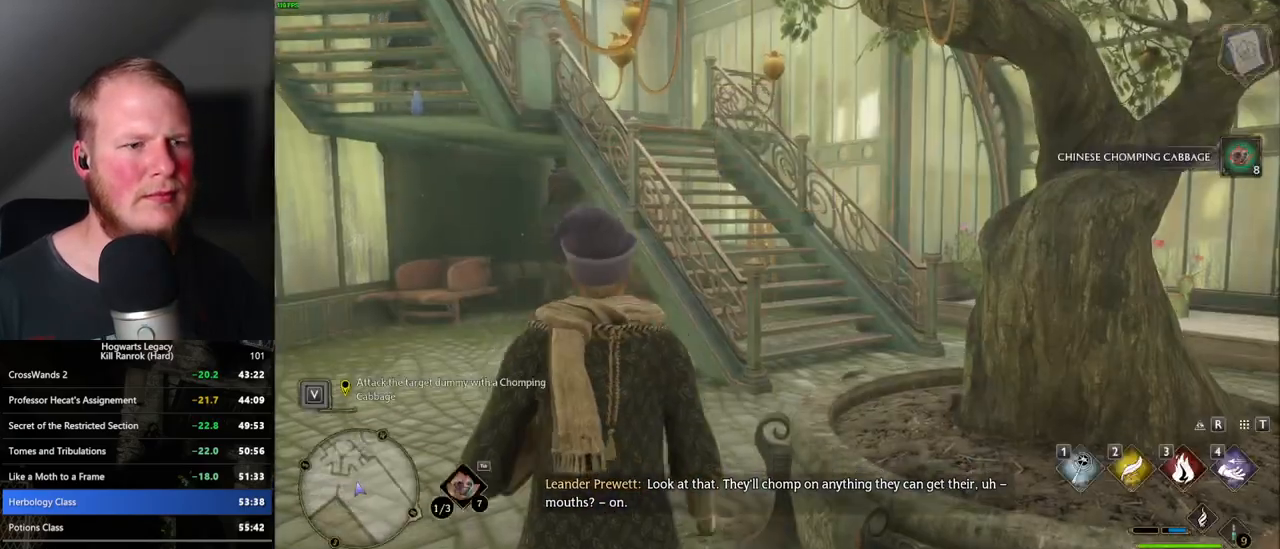
{"keys": ["d", "w"], "mouse": [], "events": [[50, "space", "up"], [100, "shift_l", "up"], [217, "d", "down"]]}
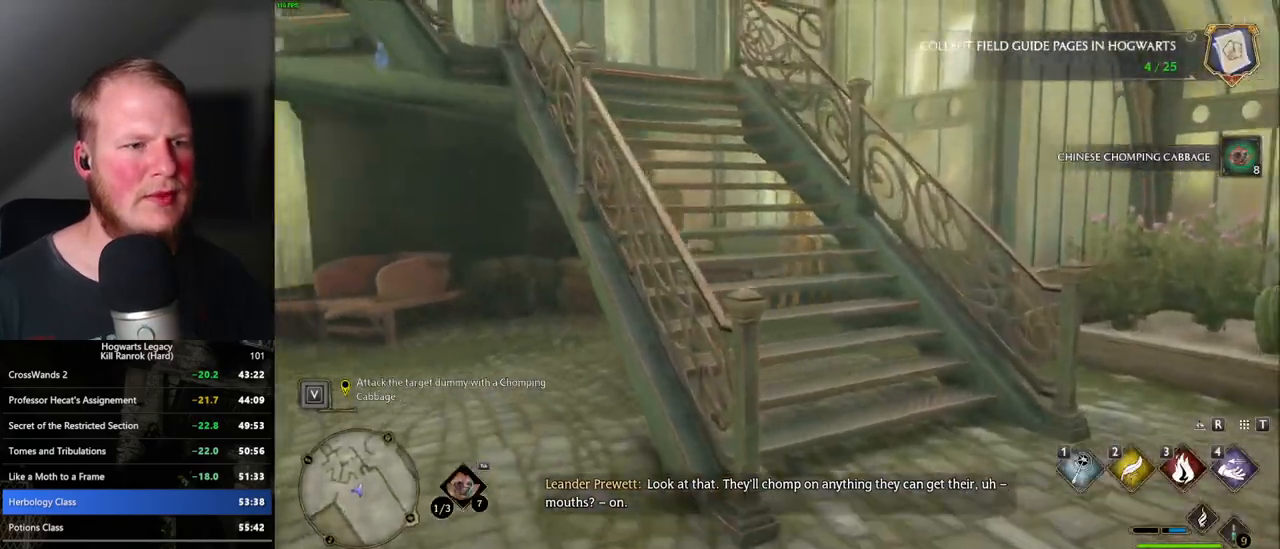
{"keys": ["w"], "mouse": [], "events": [[317, "d", "up"]]}
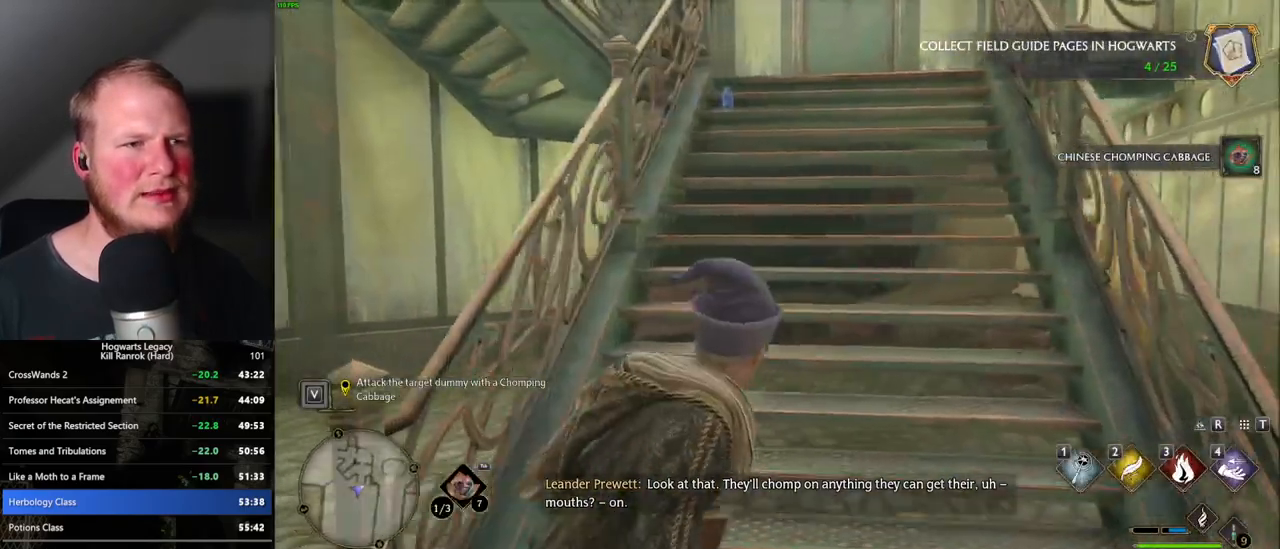
{"keys": ["a", "w"], "mouse": [], "events": [[333, "a", "down"]]}
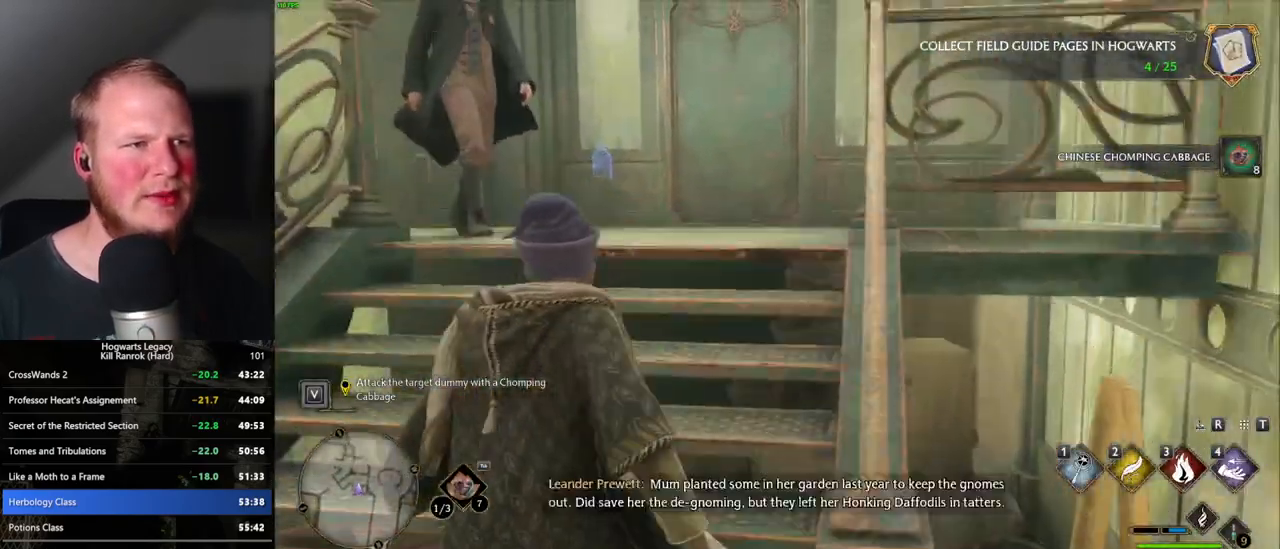
{"keys": [], "mouse": [], "events": [[233, "w", "up"], [267, "a", "up"]]}